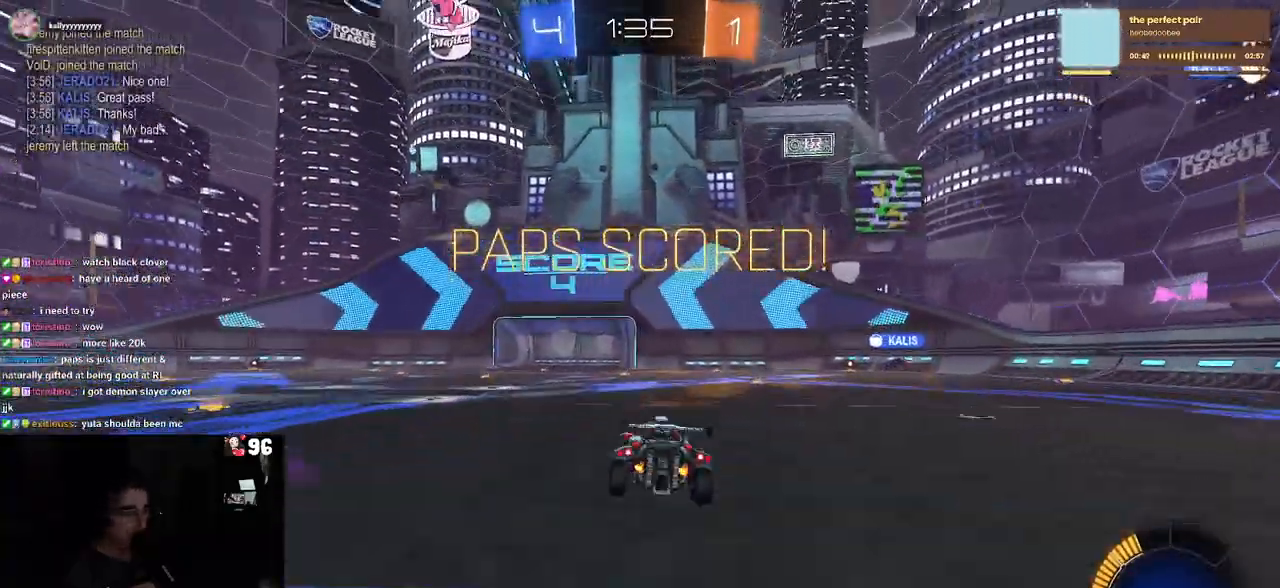
Gameplay with a controller (PlayStation layout); each line is a JSON object with the inputs held at the frame after it. "events" lists button and stick changes between this image and that frame as [ms after this image, input, new state], when the widget could be followed in between.
{"buttons": ["SQUARE"], "left_stick": "up-right", "right_stick": "center", "events": []}
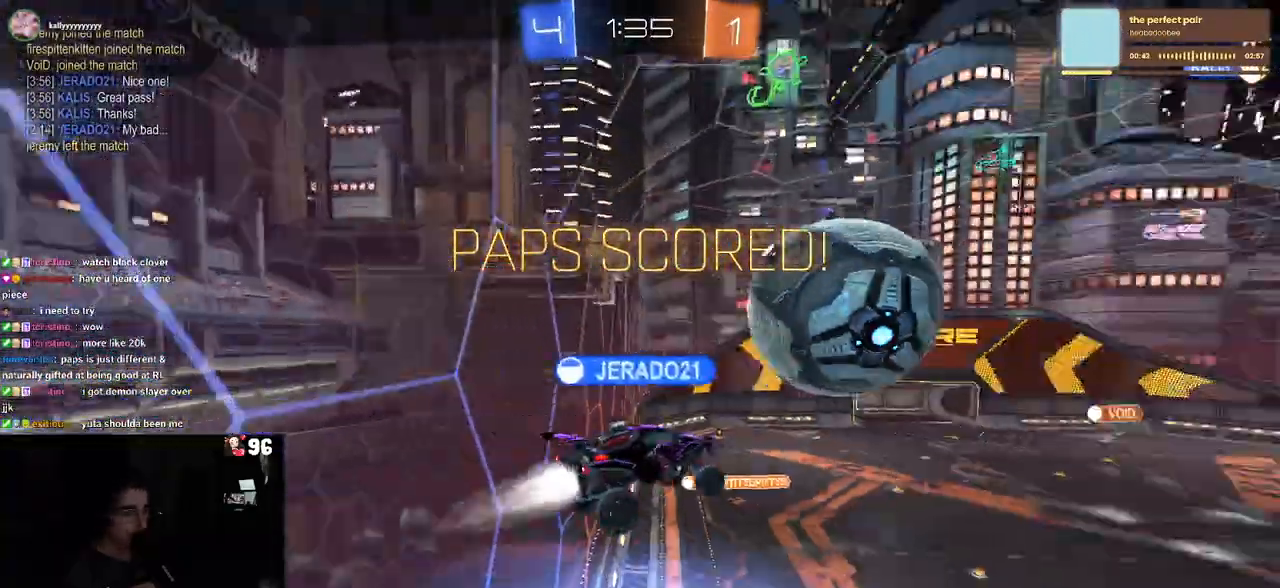
{"buttons": ["CROSS"], "left_stick": "center", "right_stick": "center"}
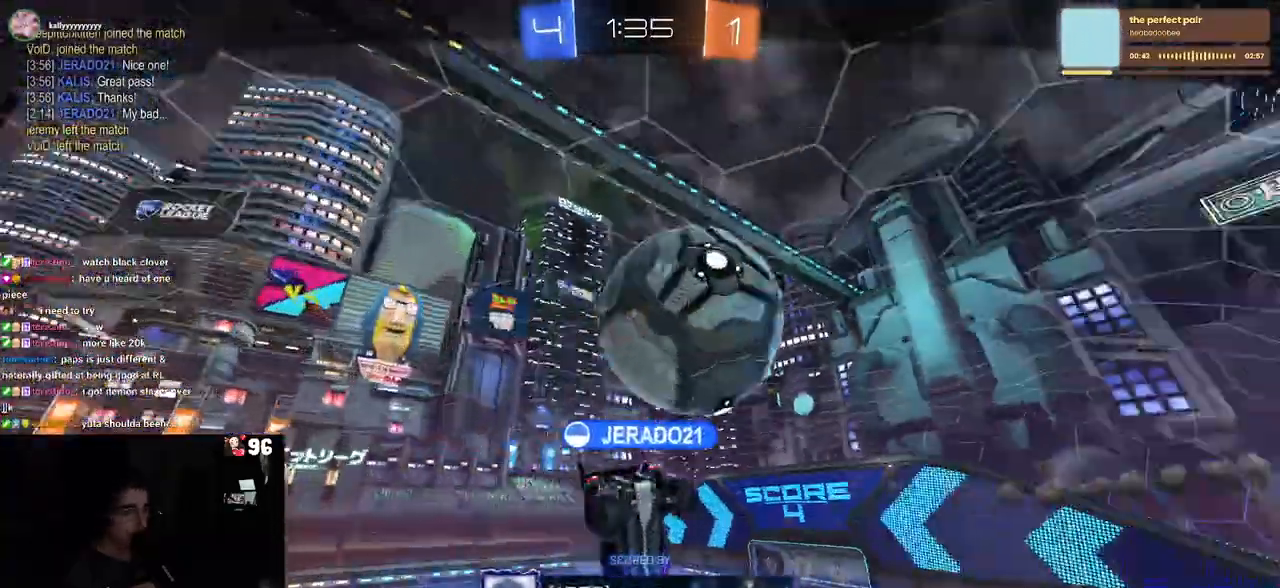
{"buttons": [], "left_stick": "center", "right_stick": "center", "events": [[117, "CROSS", "up"]]}
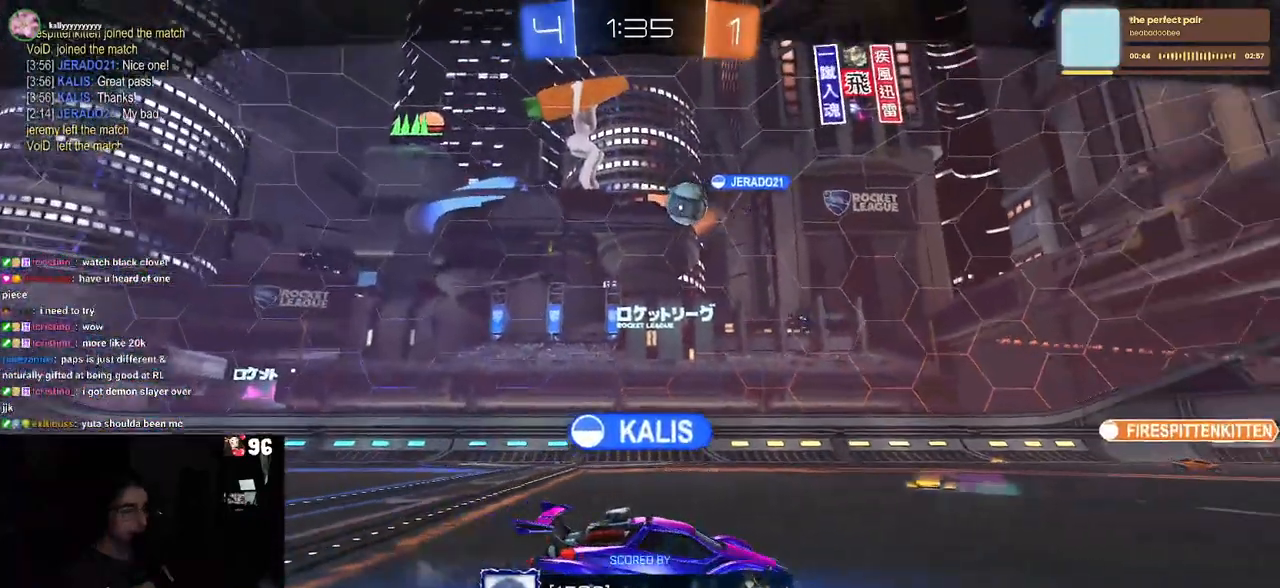
{"buttons": [], "left_stick": "center", "right_stick": "center", "events": []}
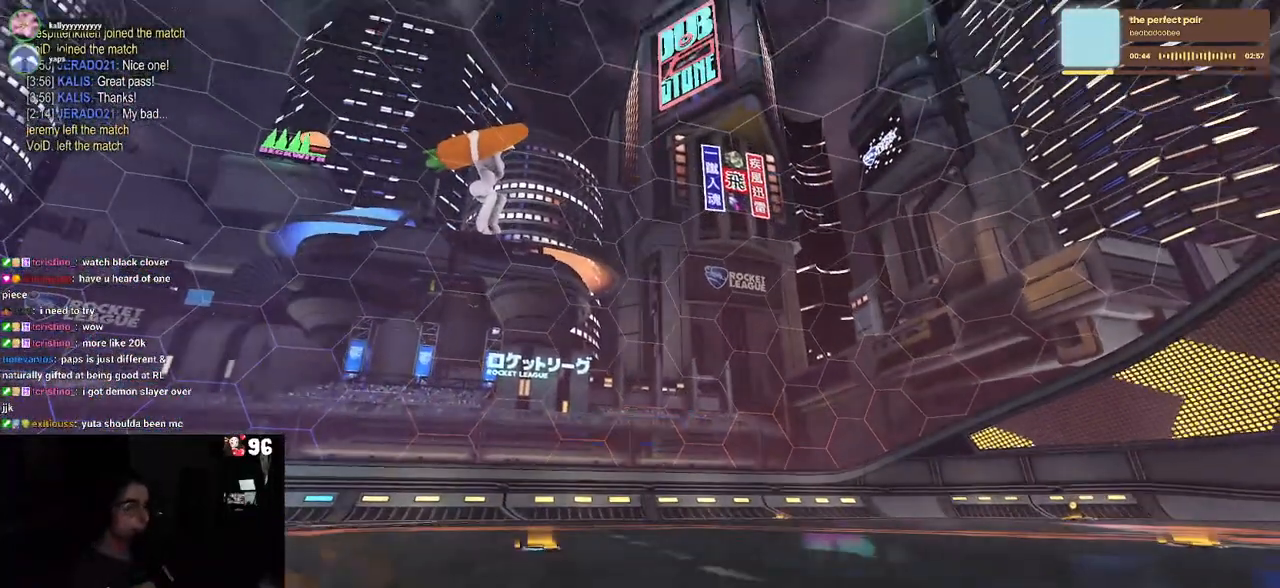
{"buttons": [], "left_stick": "center", "right_stick": "center", "events": []}
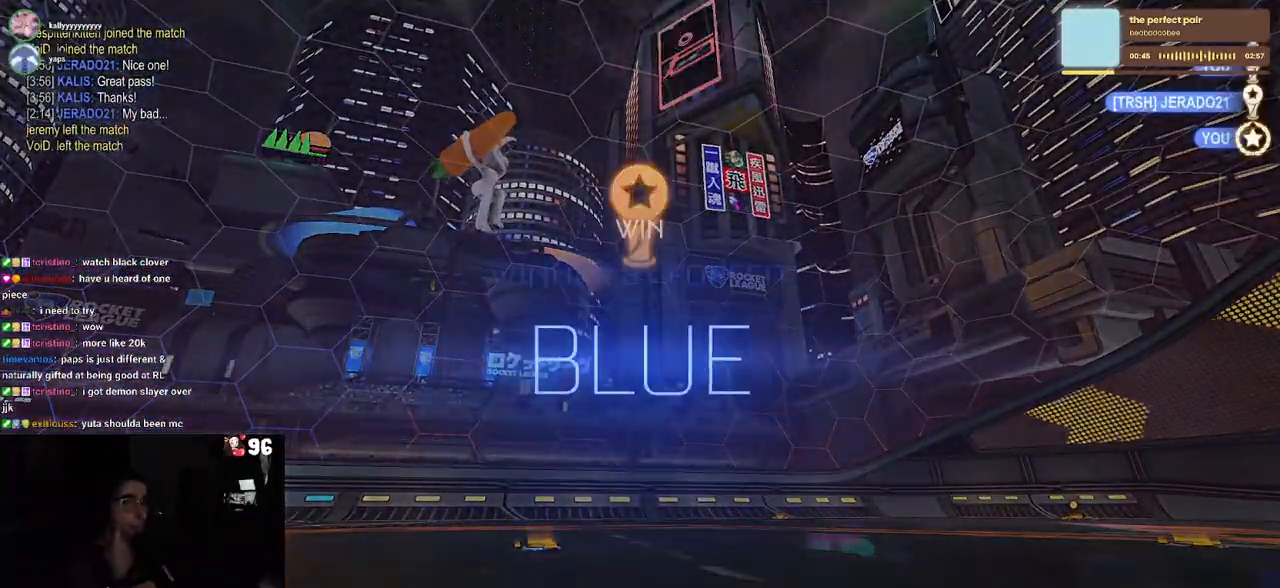
{"buttons": [], "left_stick": "center", "right_stick": "center", "events": []}
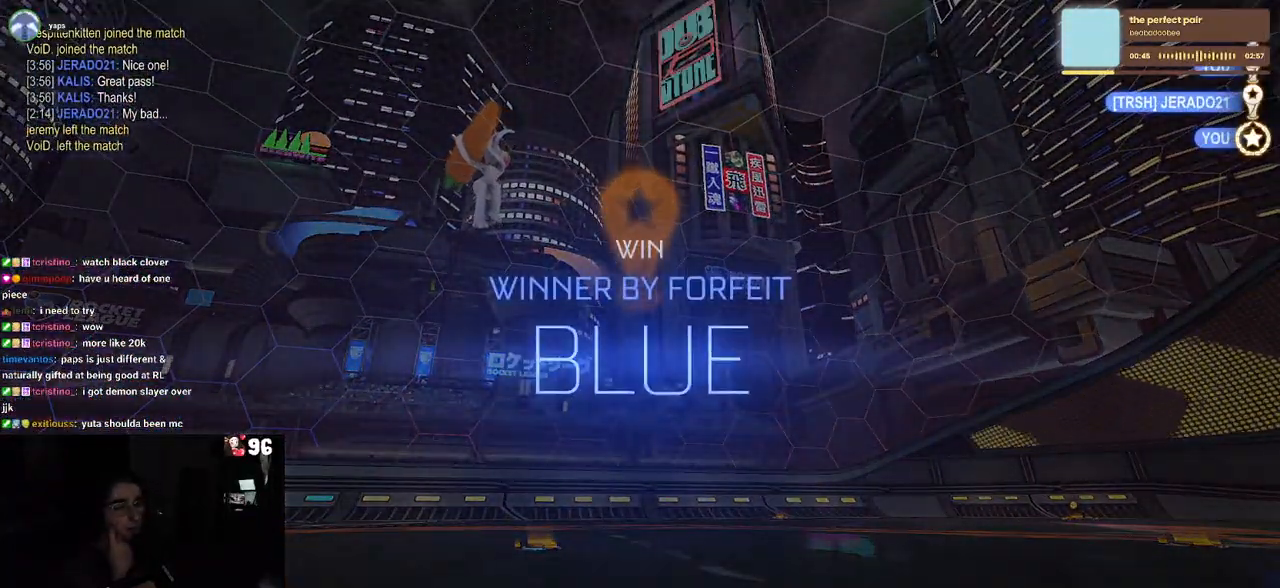
{"buttons": [], "left_stick": "center", "right_stick": "center", "events": []}
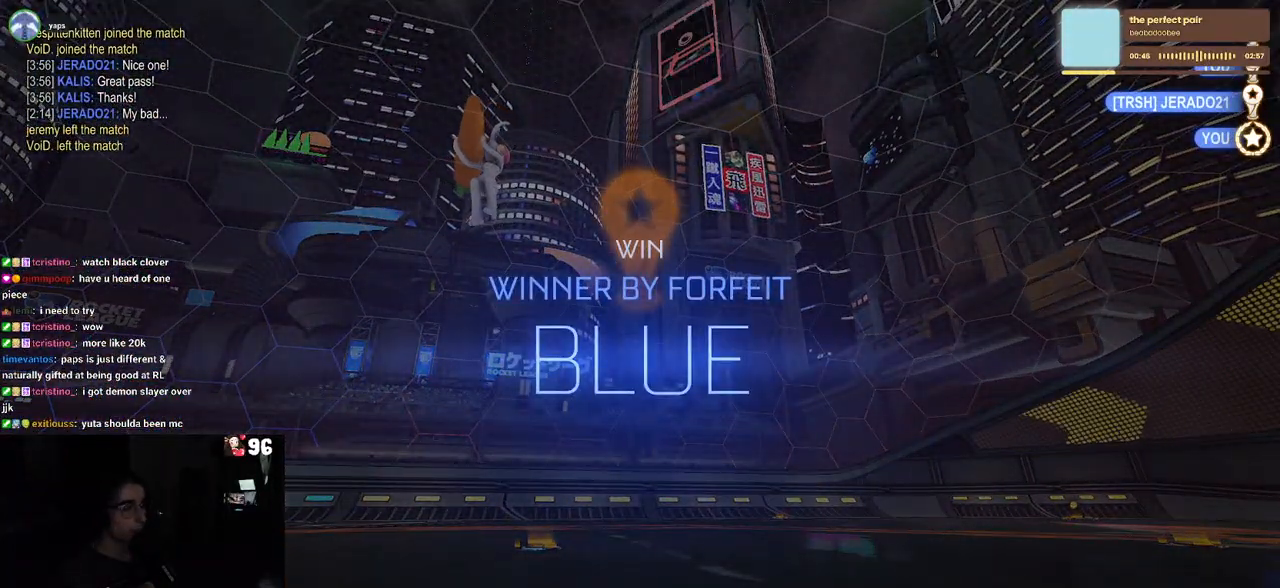
{"buttons": [], "left_stick": "center", "right_stick": "center", "events": []}
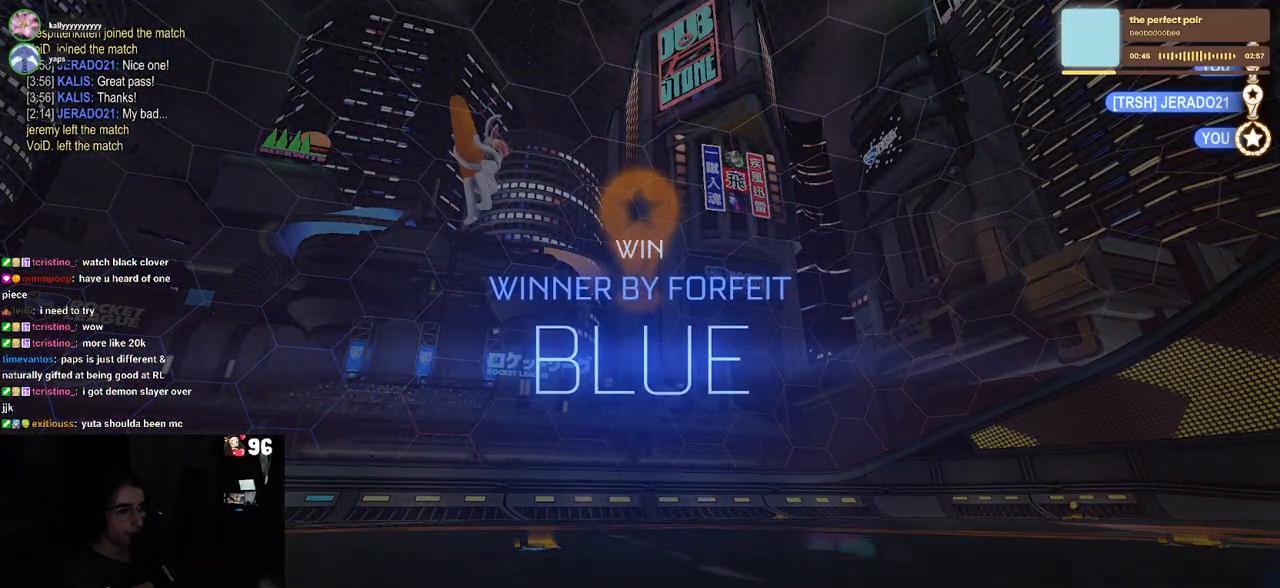
{"buttons": [], "left_stick": "center", "right_stick": "center", "events": []}
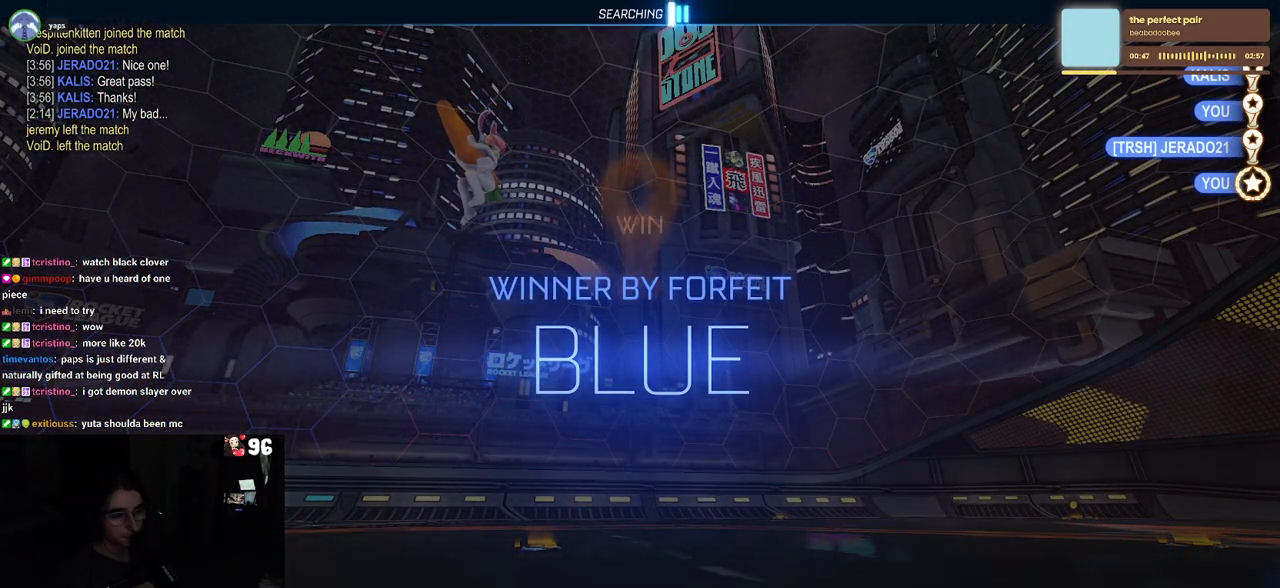
{"buttons": ["DPAD_DOWN"], "left_stick": "center", "right_stick": "center", "events": [[33, "START", "down"], [150, "START", "up"], [217, "DPAD_DOWN", "down"]]}
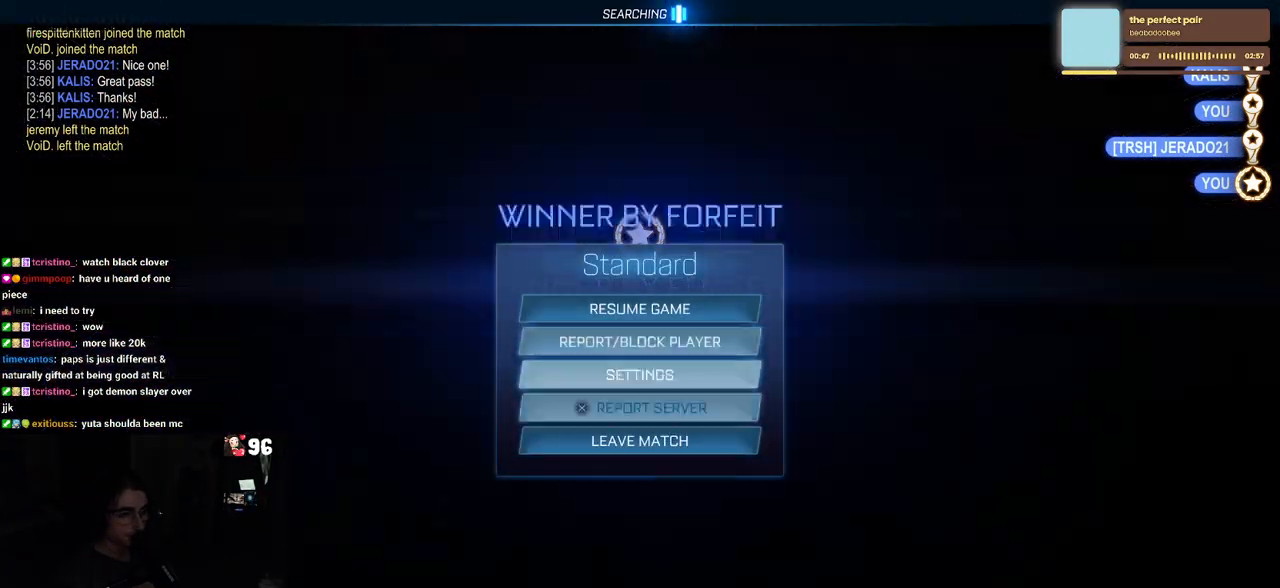
{"buttons": [], "left_stick": "center", "right_stick": "center", "events": [[100, "DPAD_DOWN", "up"], [317, "DPAD_DOWN", "down"], [400, "DPAD_DOWN", "up"], [417, "CROSS", "down"], [500, "CROSS", "up"]]}
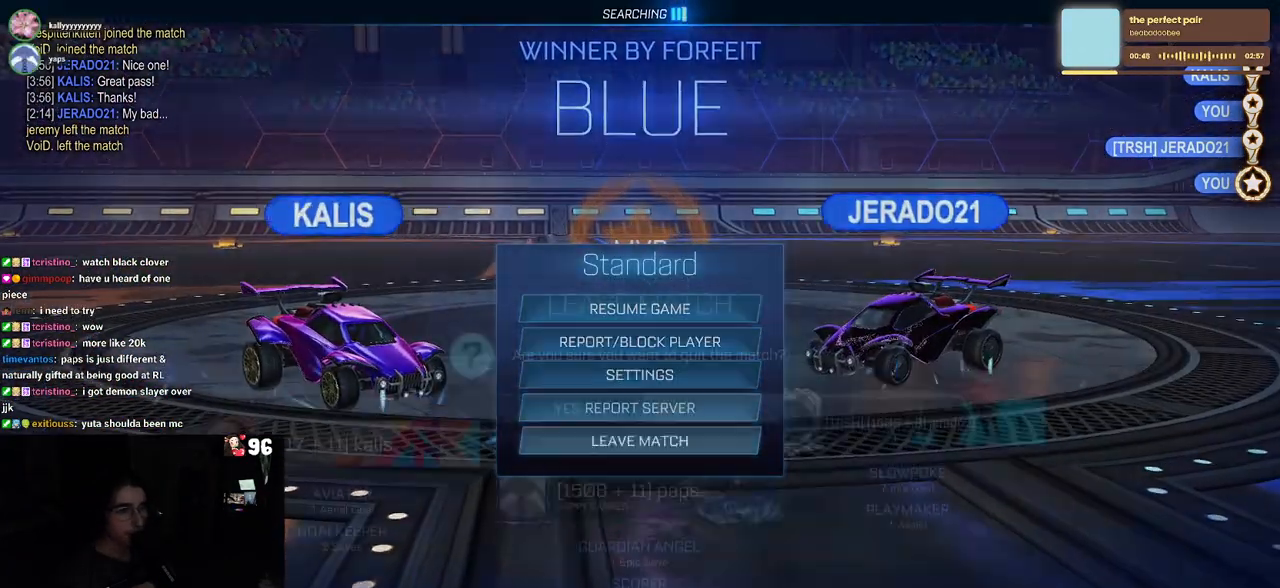
{"buttons": [], "left_stick": "center", "right_stick": "center", "events": [[83, "DPAD_LEFT", "down"], [150, "CROSS", "down"], [167, "DPAD_LEFT", "up"], [233, "CROSS", "up"]]}
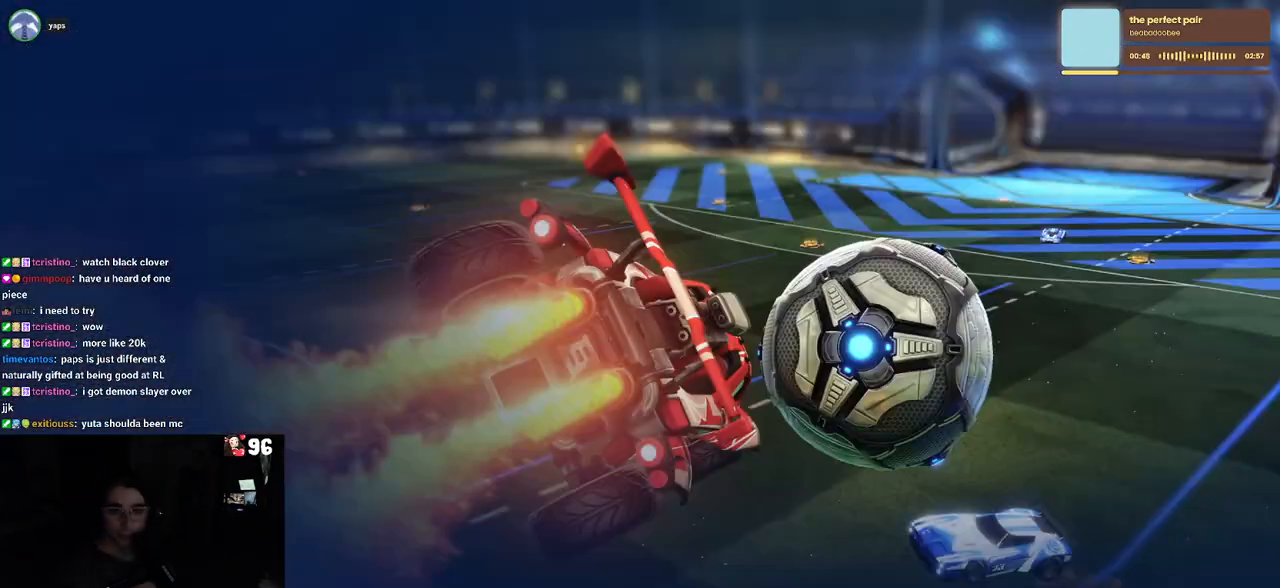
{"buttons": [], "left_stick": "center", "right_stick": "center", "events": []}
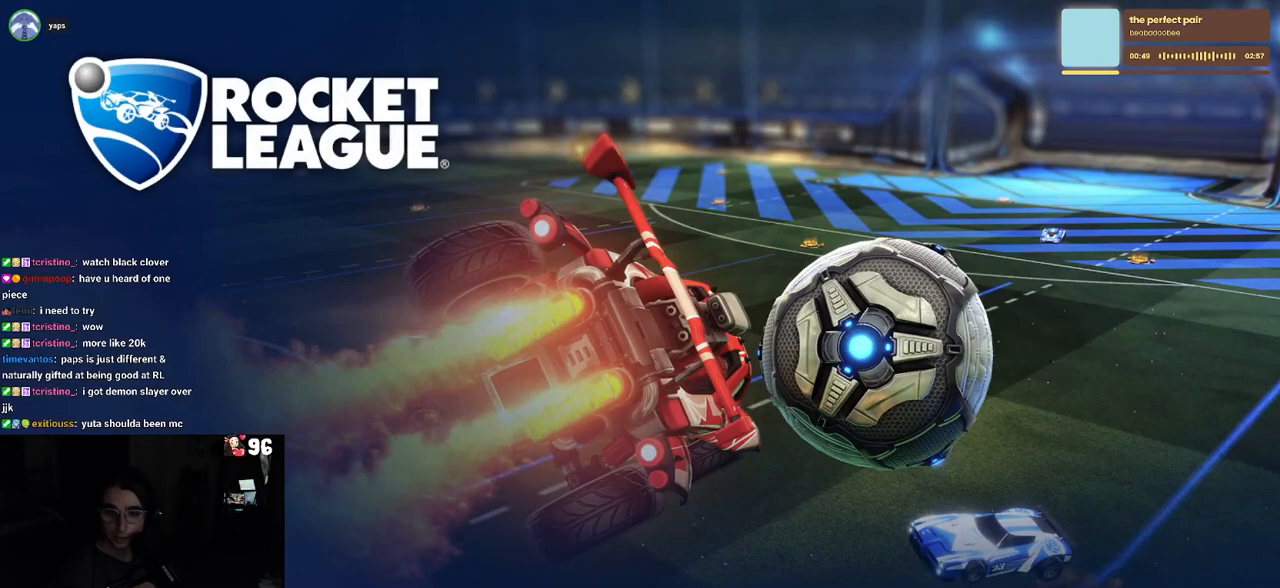
{"buttons": [], "left_stick": "center", "right_stick": "center", "events": []}
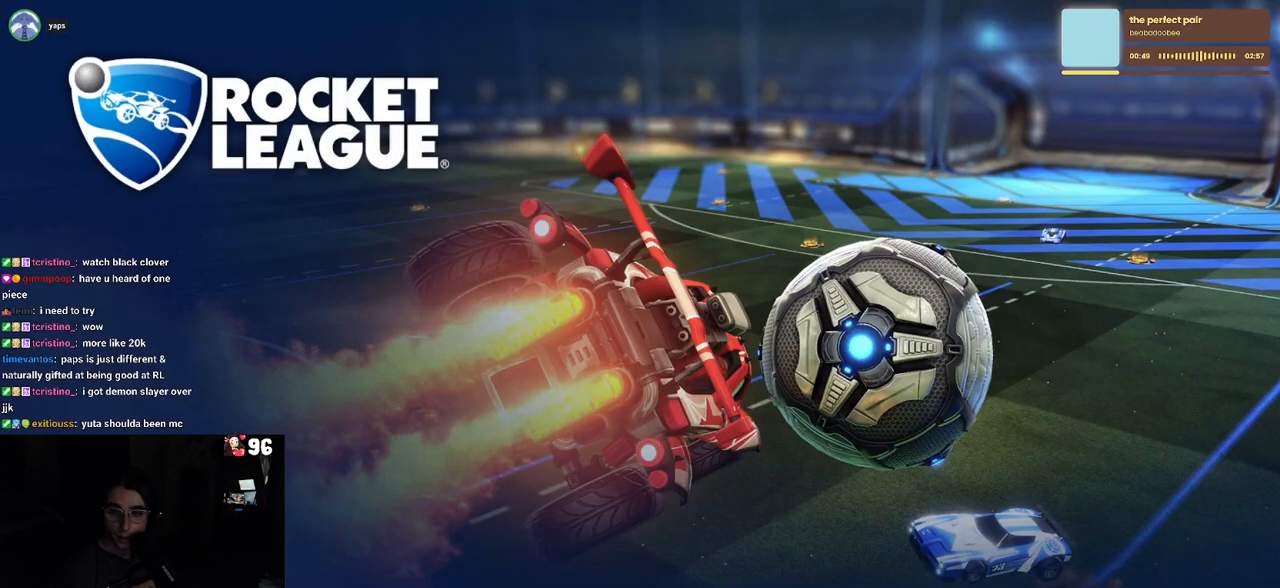
{"buttons": [], "left_stick": "center", "right_stick": "center", "events": []}
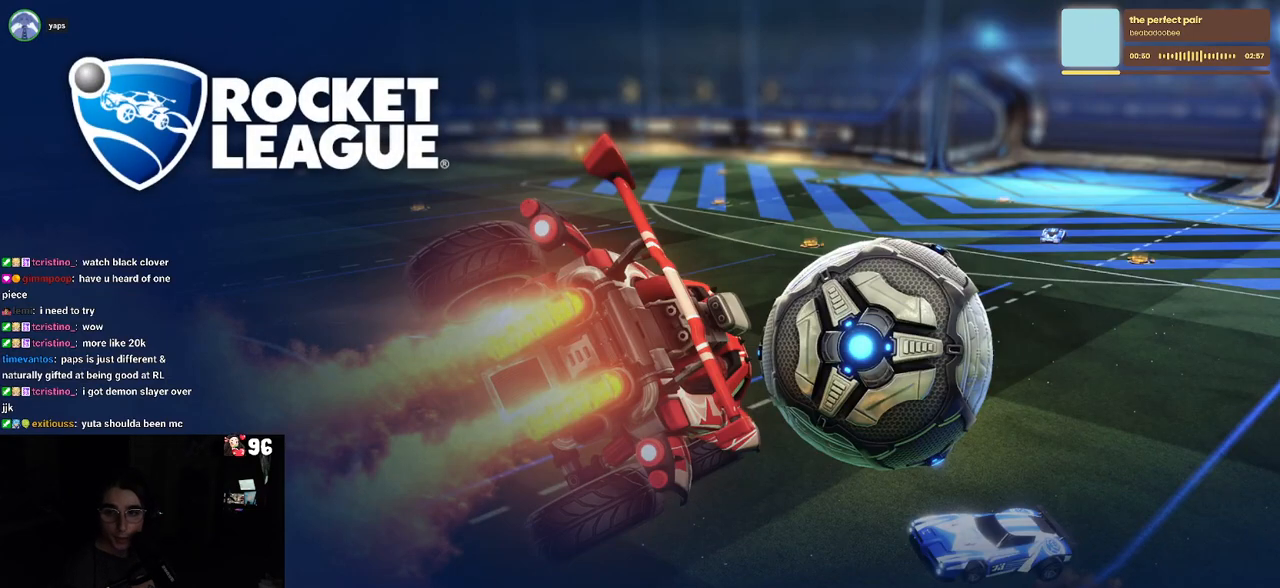
{"buttons": [], "left_stick": "center", "right_stick": "center", "events": []}
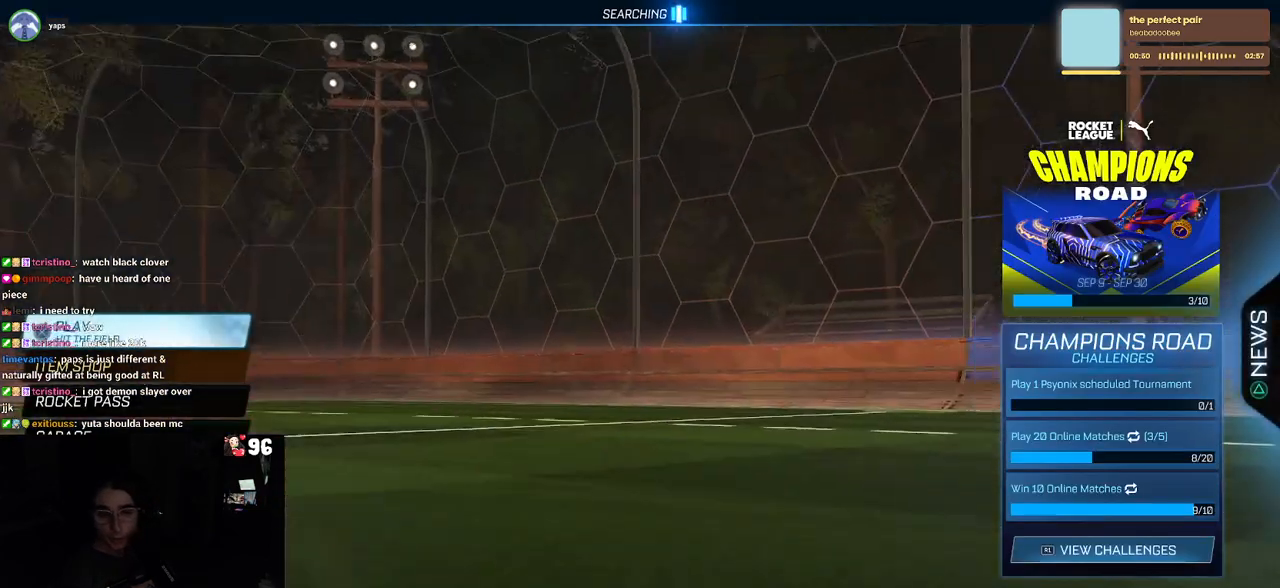
{"buttons": [], "left_stick": "center", "right_stick": "center", "events": []}
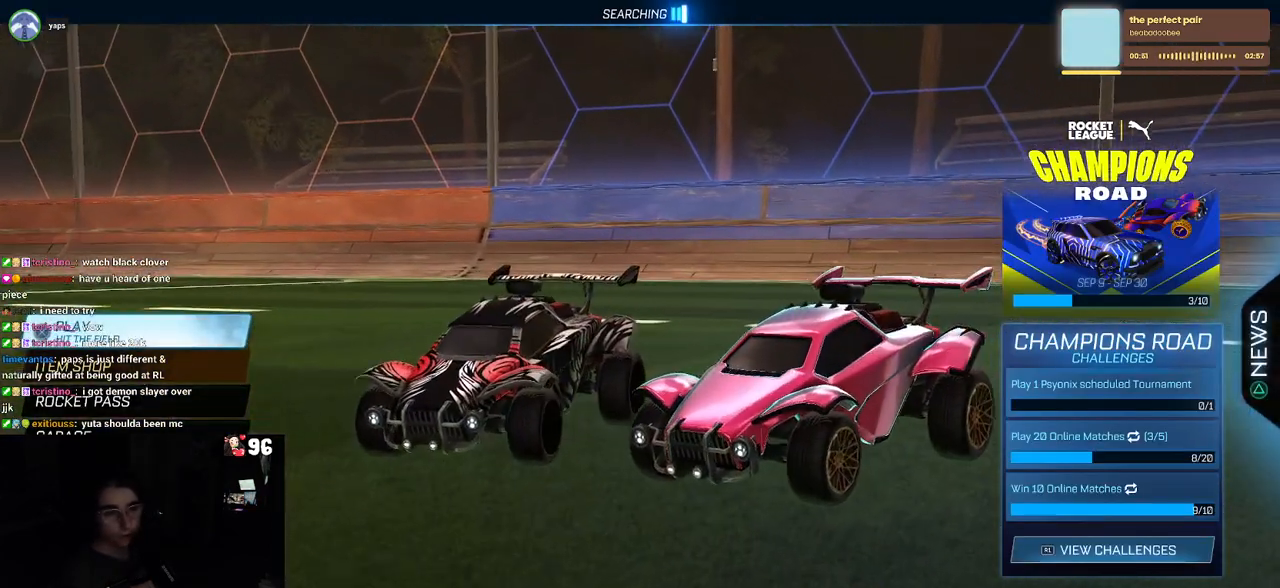
{"buttons": ["DPAD_DOWN"], "left_stick": "center", "right_stick": "center", "events": [[50, "CROSS", "down"], [117, "CROSS", "up"], [450, "DPAD_DOWN", "down"]]}
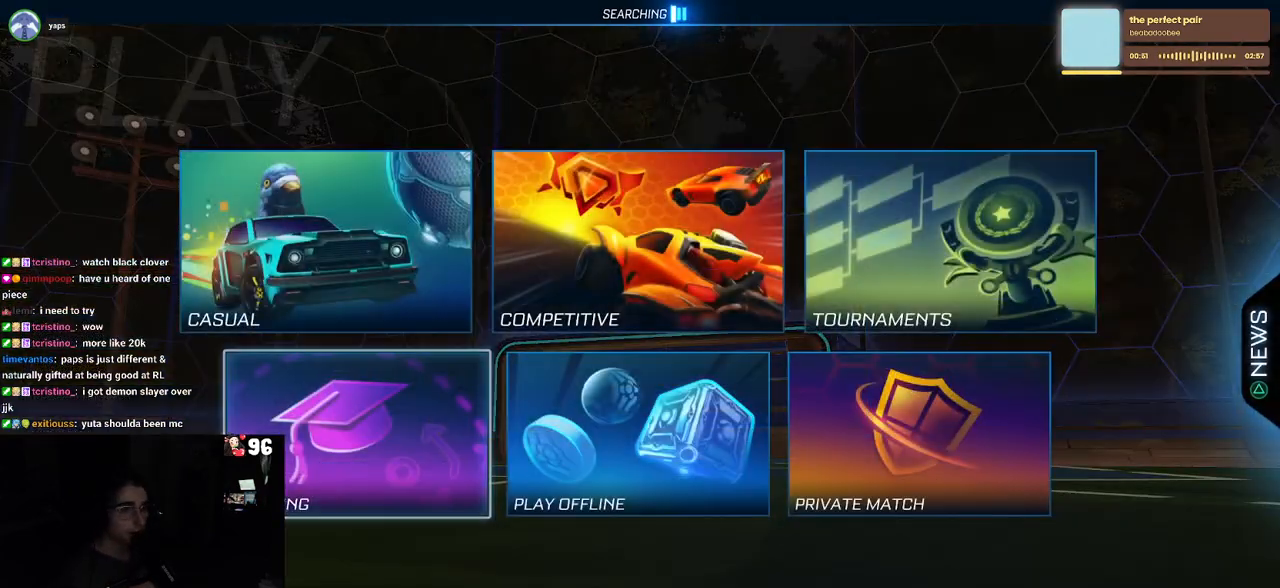
{"buttons": [], "left_stick": "center", "right_stick": "center", "events": [[33, "DPAD_DOWN", "up"], [250, "DPAD_UP", "down"], [333, "DPAD_UP", "up"], [400, "CROSS", "down"], [483, "CROSS", "up"]]}
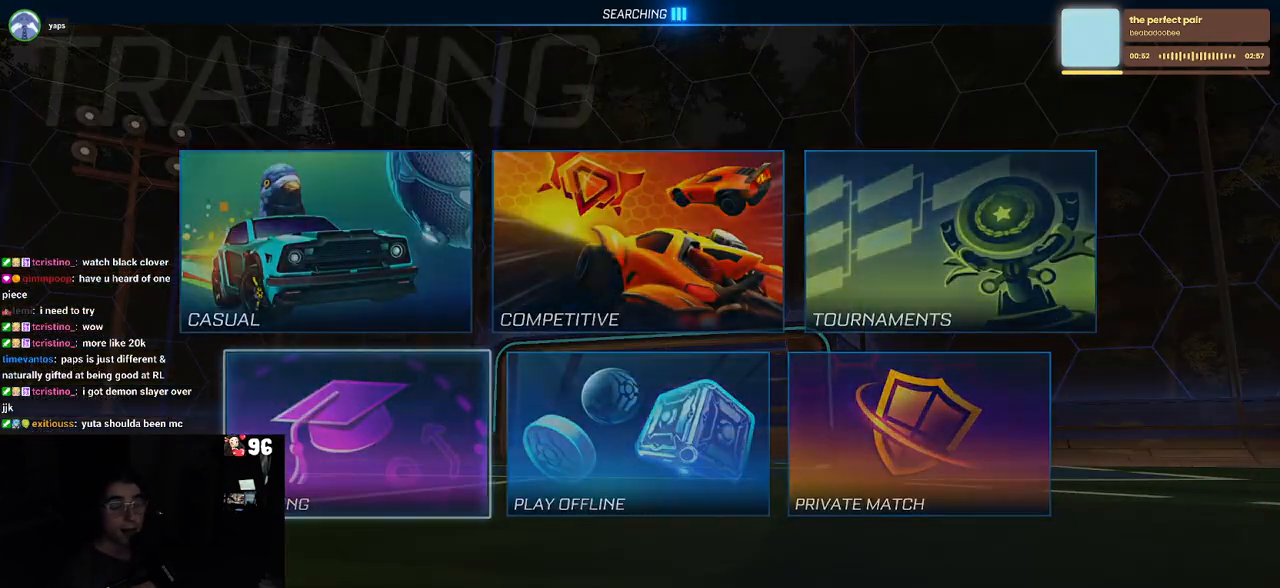
{"buttons": [], "left_stick": "center", "right_stick": "center", "events": []}
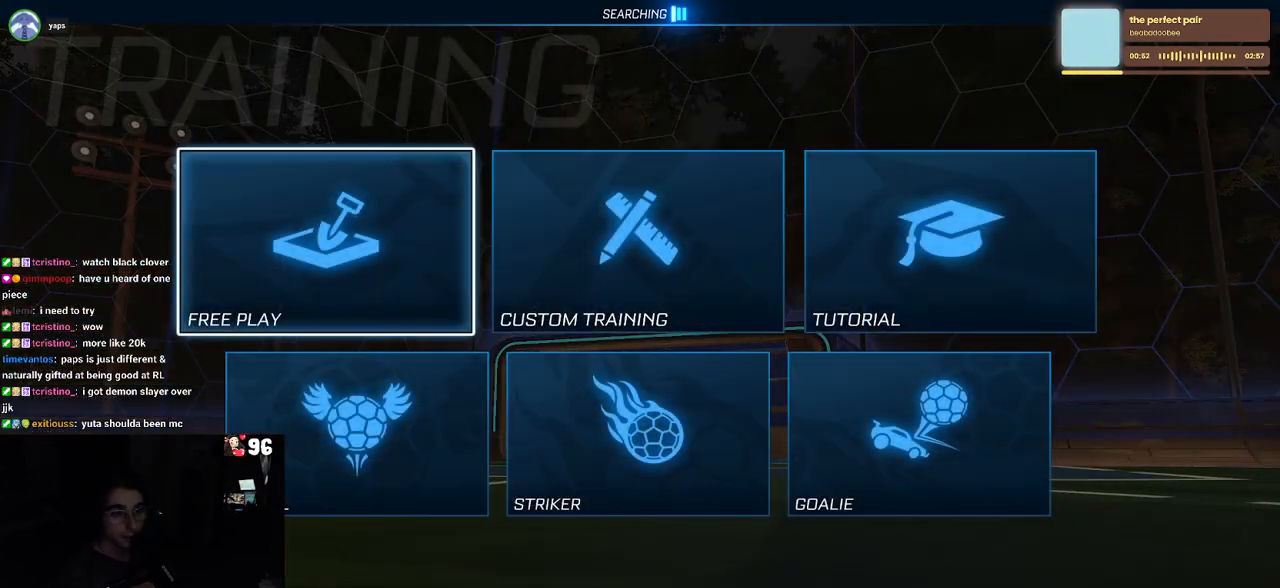
{"buttons": [], "left_stick": "center", "right_stick": "center", "events": [[50, "CROSS", "down"], [200, "CROSS", "up"], [383, "CROSS", "down"], [500, "CROSS", "up"]]}
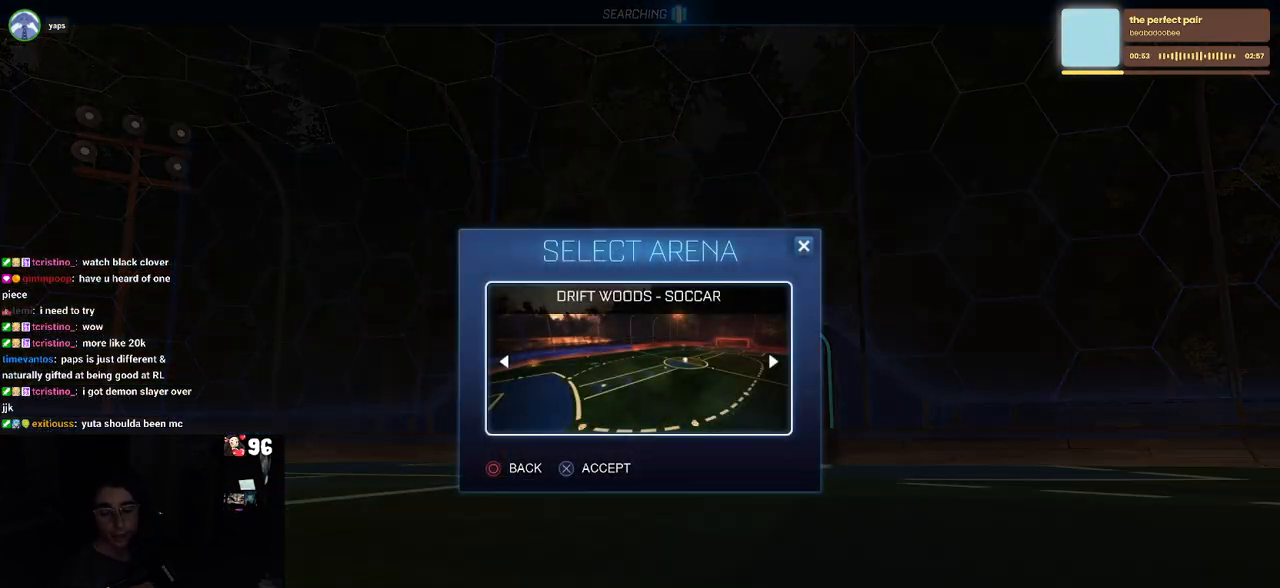
{"buttons": ["CROSS"], "left_stick": "center", "right_stick": "center", "events": [[483, "CROSS", "down"]]}
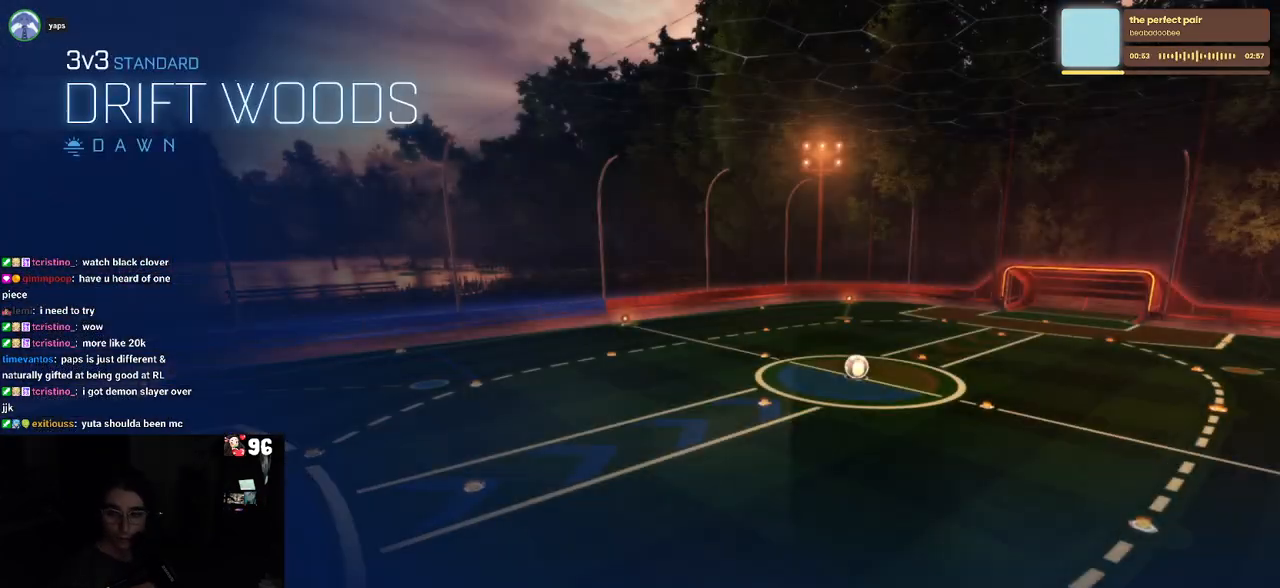
{"buttons": [], "left_stick": "center", "right_stick": "center", "events": [[50, "CROSS", "up"]]}
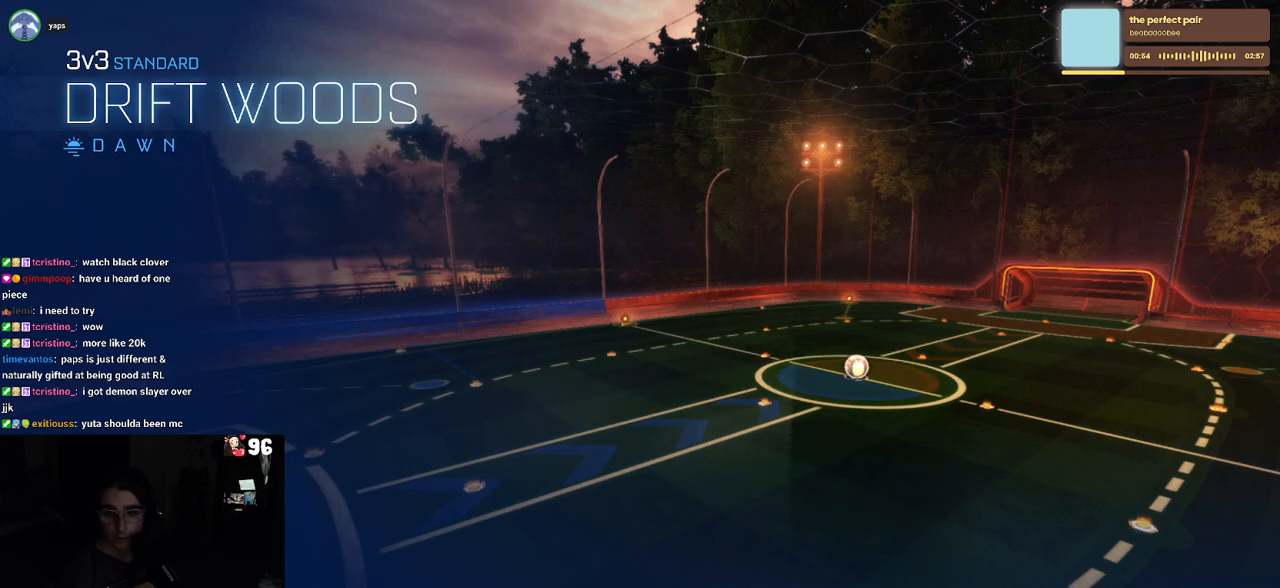
{"buttons": ["R2"], "left_stick": "center", "right_stick": "center", "events": [[317, "R2", "down"]]}
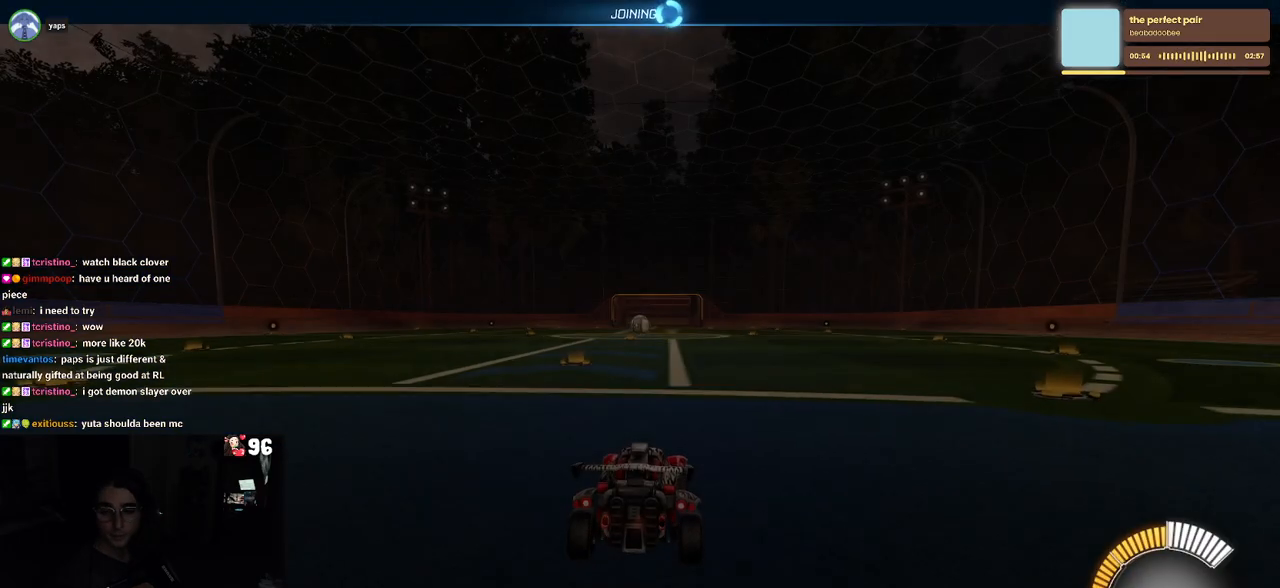
{"buttons": ["TRIANGLE", "R2"], "left_stick": "left", "right_stick": "center", "events": [[400, "left_stick", "left"], [500, "TRIANGLE", "down"]]}
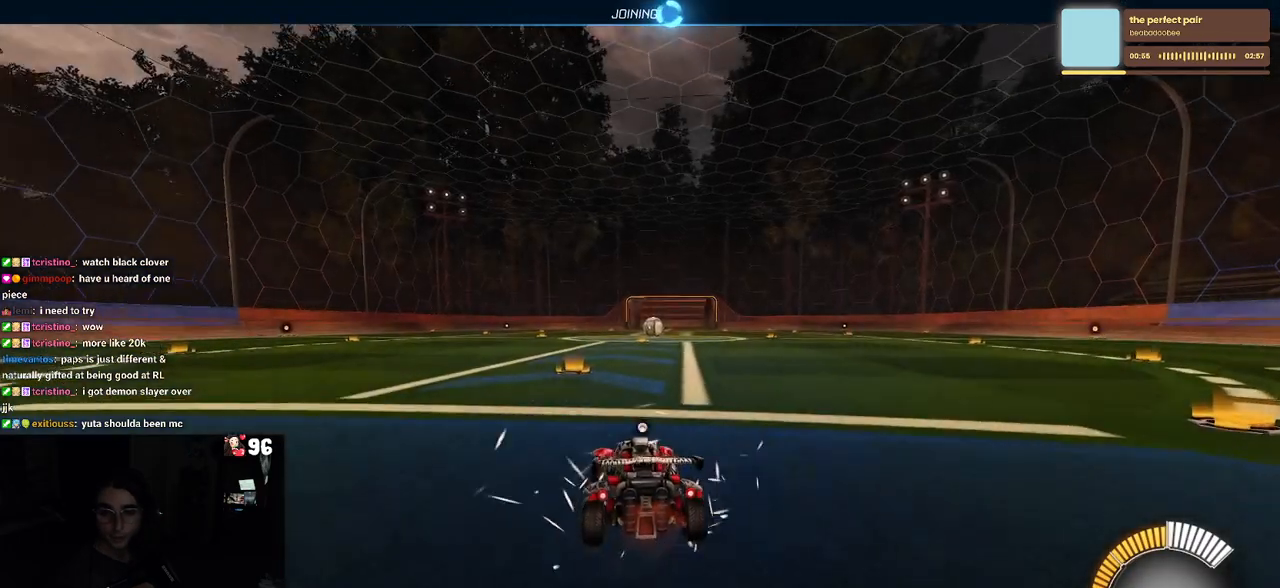
{"buttons": [], "left_stick": "center", "right_stick": "center", "events": [[67, "left_stick", "center"], [100, "TRIANGLE", "up"], [350, "DPAD_UP", "down"], [400, "R2", "up"], [433, "DPAD_UP", "up"]]}
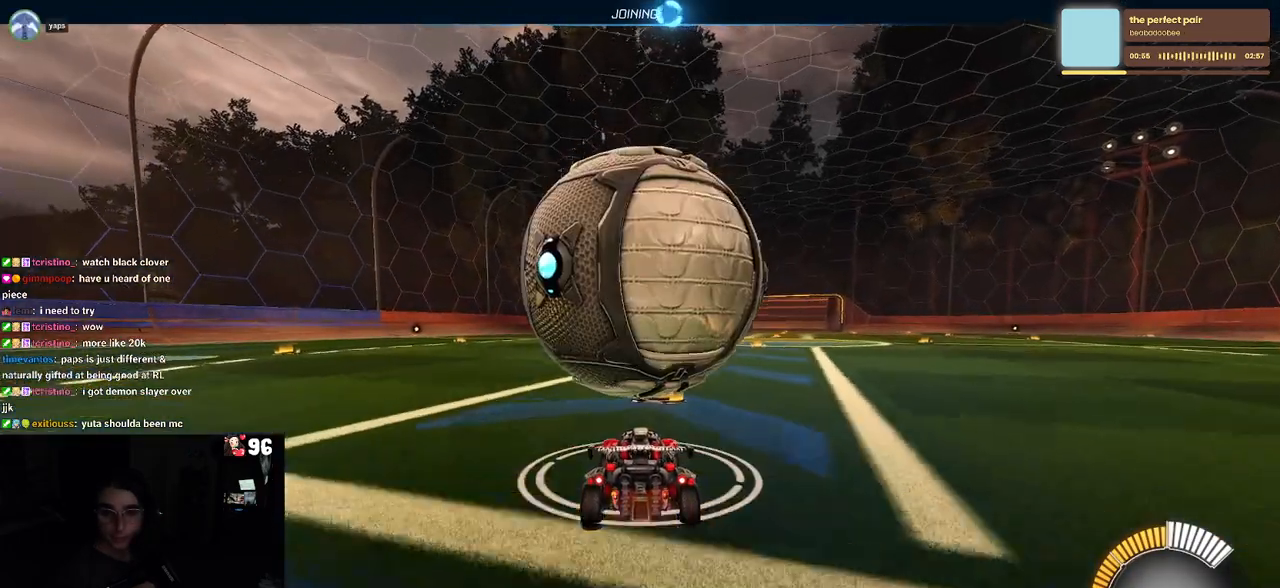
{"buttons": ["SQUARE", "R2"], "left_stick": "down-left", "right_stick": "center", "events": [[33, "CROSS", "down"], [117, "CROSS", "up"], [400, "R2", "down"], [450, "left_stick", "down-left"], [500, "SQUARE", "down"]]}
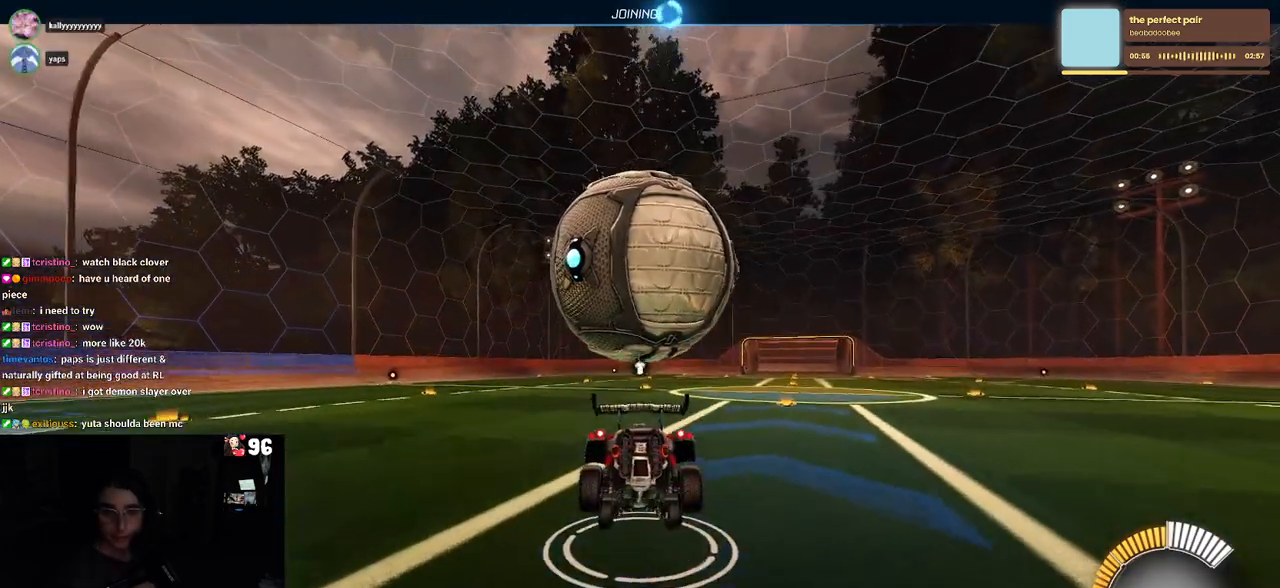
{"buttons": ["CROSS", "R2"], "left_stick": "right", "right_stick": "center", "events": [[200, "left_stick", "center"], [300, "left_stick", "right"], [400, "CROSS", "down"], [483, "SQUARE", "up"]]}
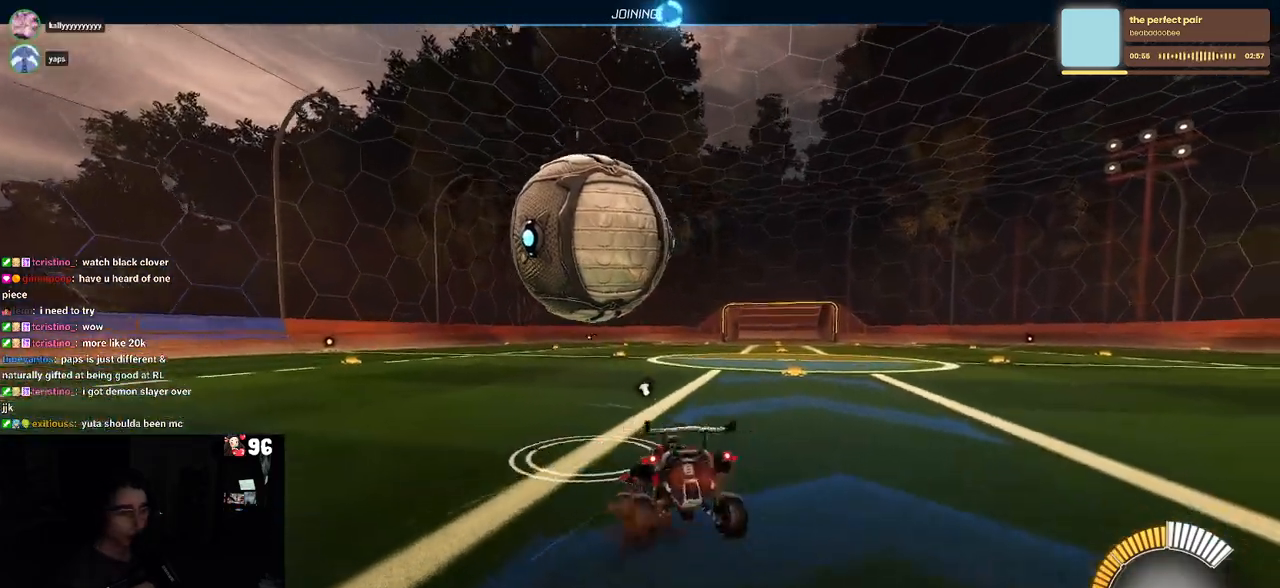
{"buttons": ["R2"], "left_stick": "left", "right_stick": "center", "events": [[50, "CROSS", "up"], [67, "left_stick", "center"], [367, "left_stick", "left"]]}
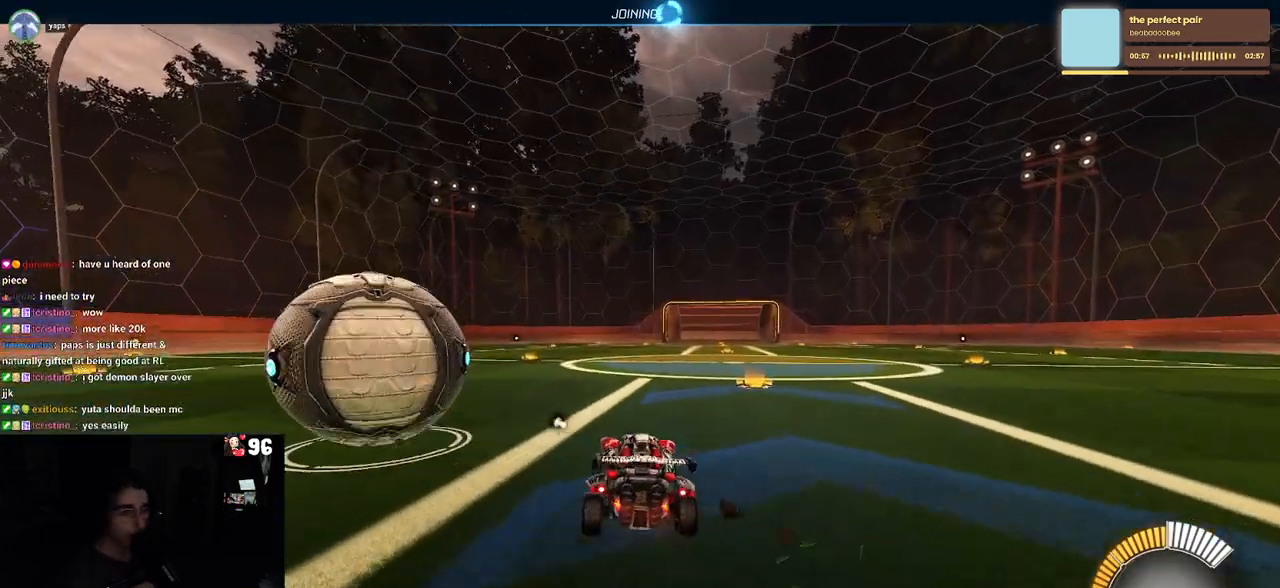
{"buttons": ["R2"], "left_stick": "center", "right_stick": "center", "events": [[100, "left_stick", "center"], [233, "left_stick", "left"], [433, "left_stick", "center"]]}
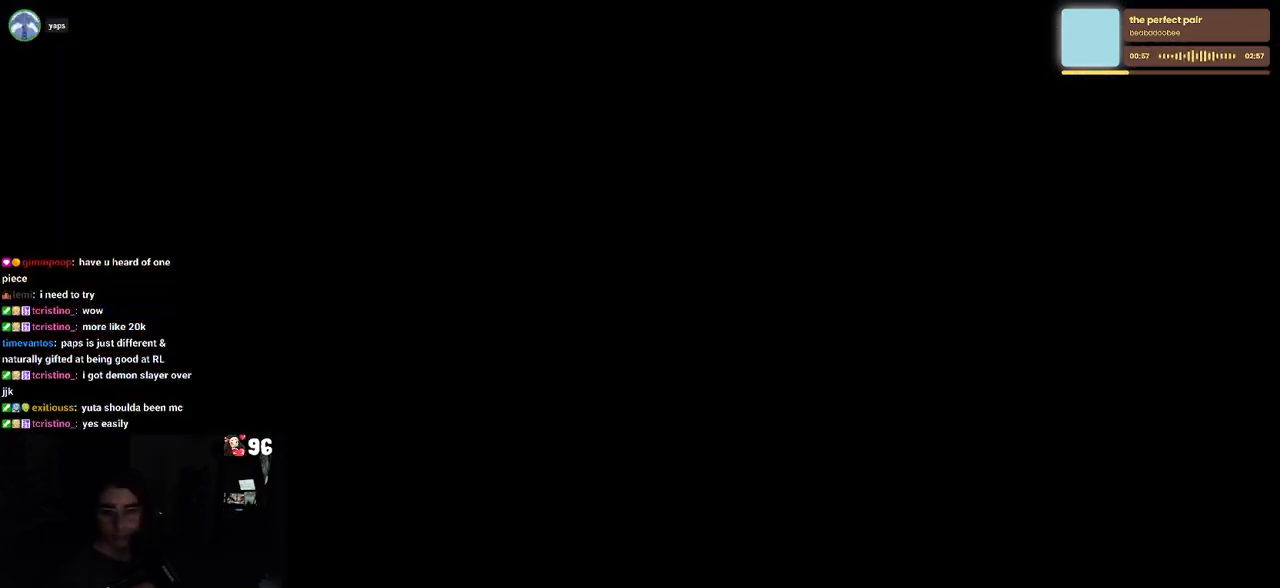
{"buttons": [], "left_stick": "center", "right_stick": "center", "events": [[100, "R2", "up"]]}